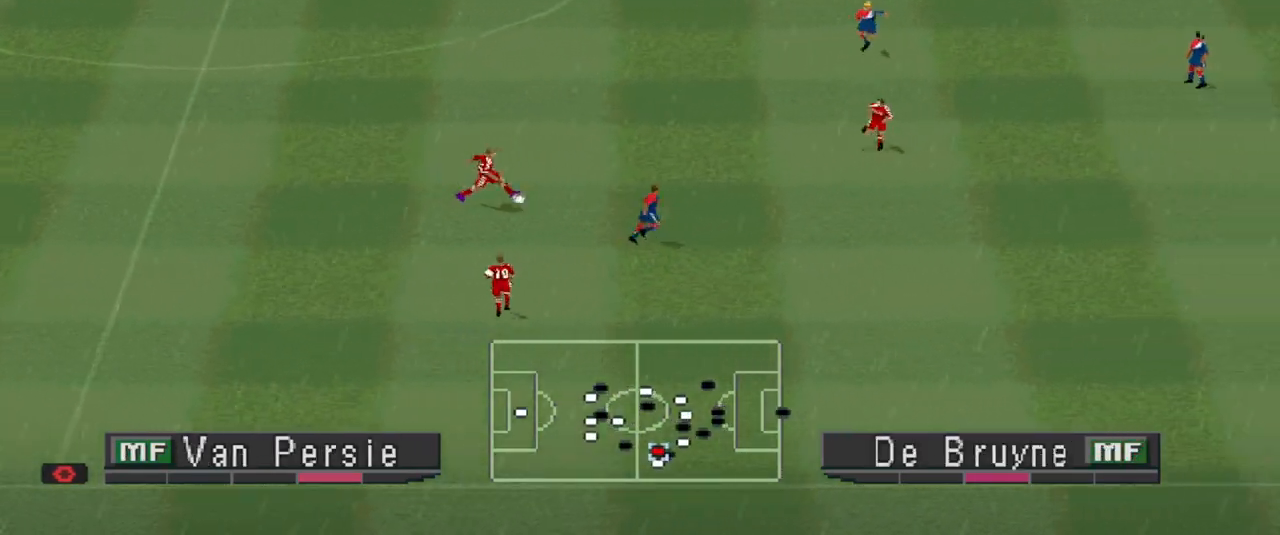
Gameplay with a controller (PlayStation layout); each line is a JSON object with the inputs held at the frame after it. "events" lists button and stick changes between this image and that frame as [ms after this image, input, new state], when the widget could be followed in between. Not read: left_stick right_stick.
{"buttons": ["CROSS", "R1"], "events": [[333, "DPAD_UP", "up"], [333, "L1", "down"], [400, "L1", "up"]]}
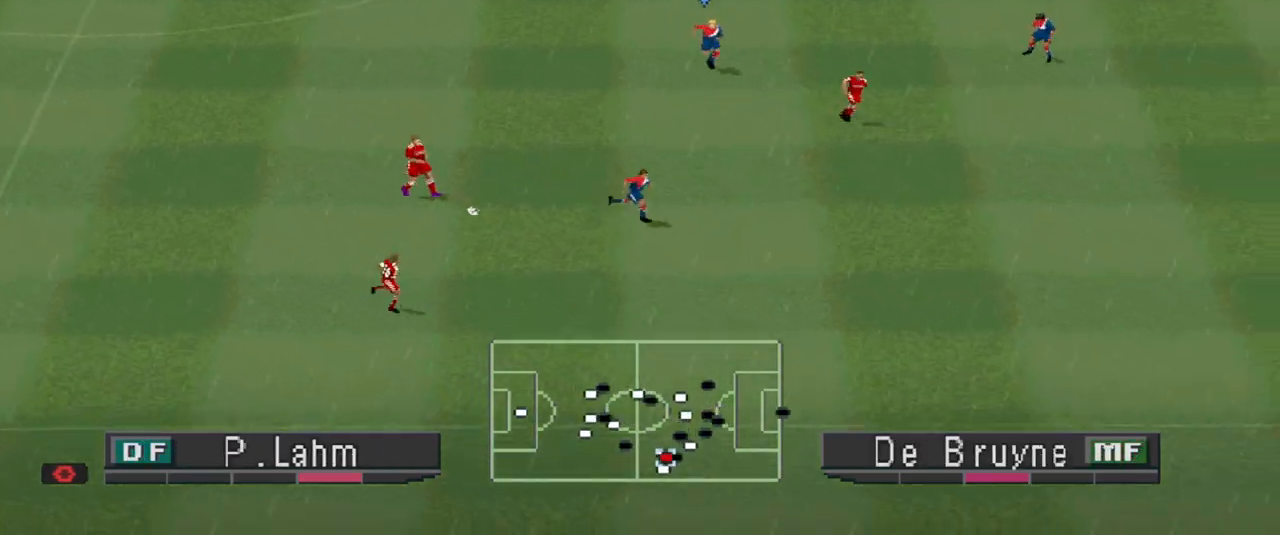
{"buttons": ["CROSS", "R1"], "events": []}
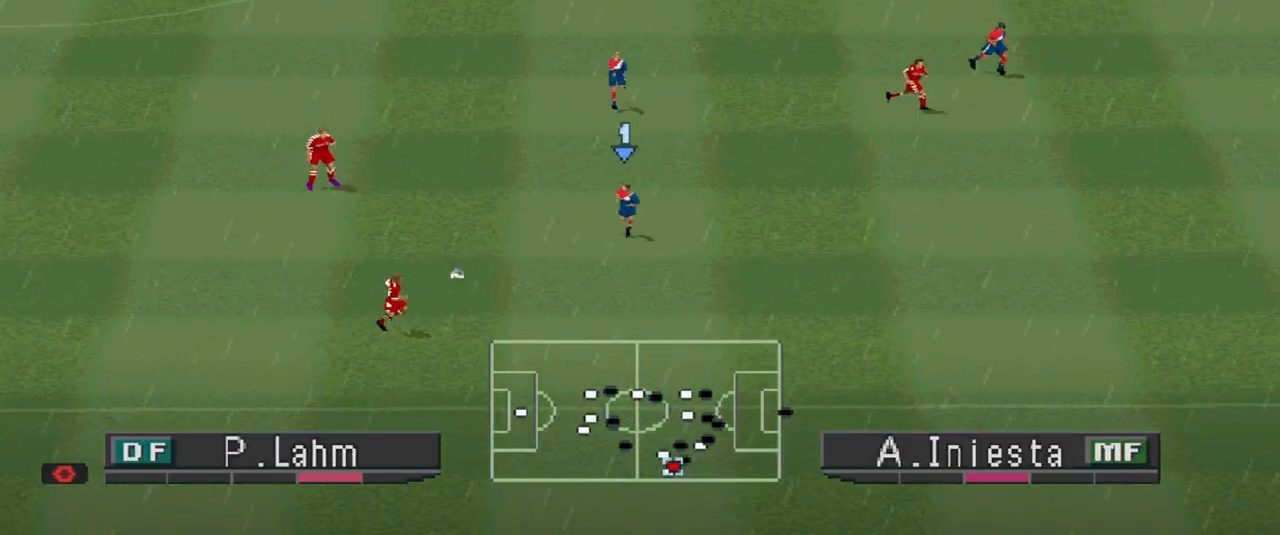
{"buttons": ["CROSS", "R1"], "events": [[67, "L1", "down"], [167, "L1", "up"], [400, "L1", "down"], [500, "L1", "up"]]}
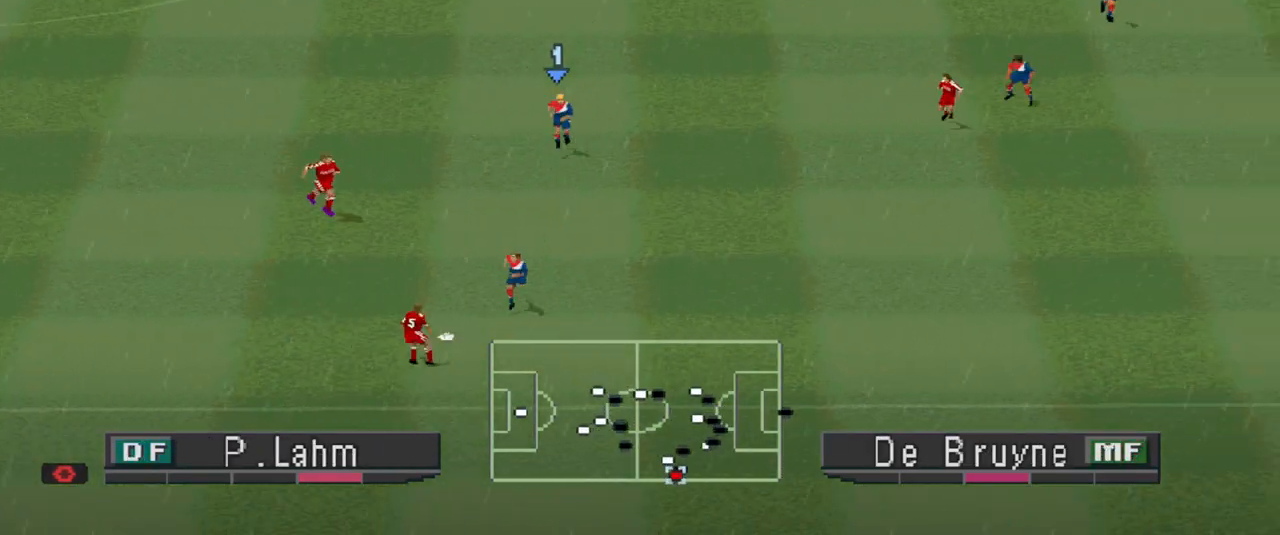
{"buttons": ["CROSS", "R1"], "events": []}
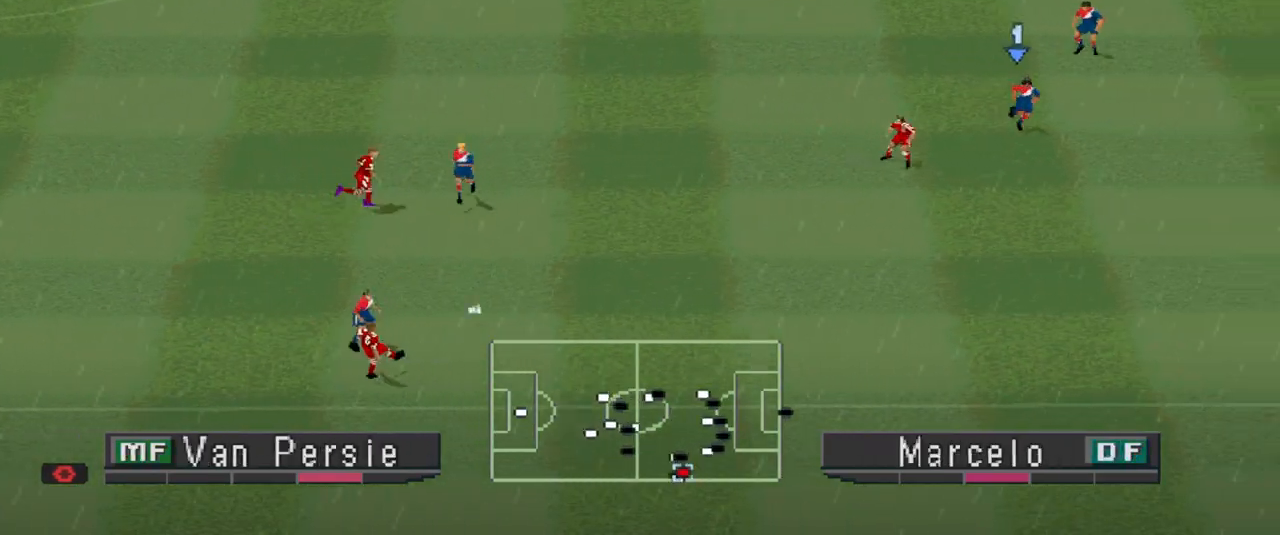
{"buttons": ["CROSS", "R1"], "events": []}
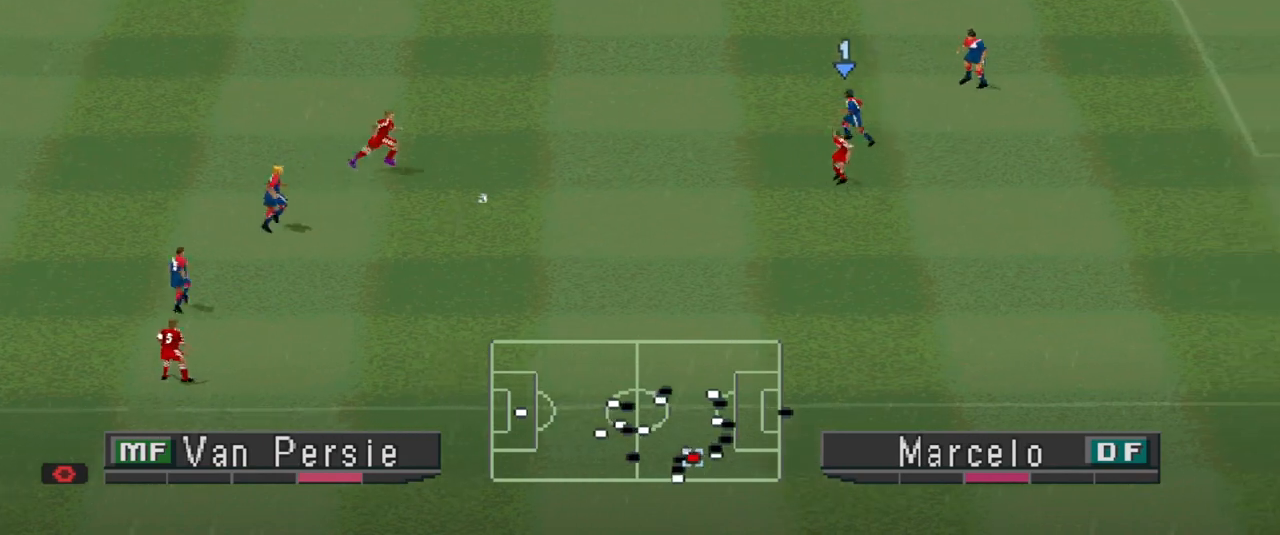
{"buttons": ["CROSS", "R1", "DPAD_LEFT"], "events": [[300, "DPAD_LEFT", "down"]]}
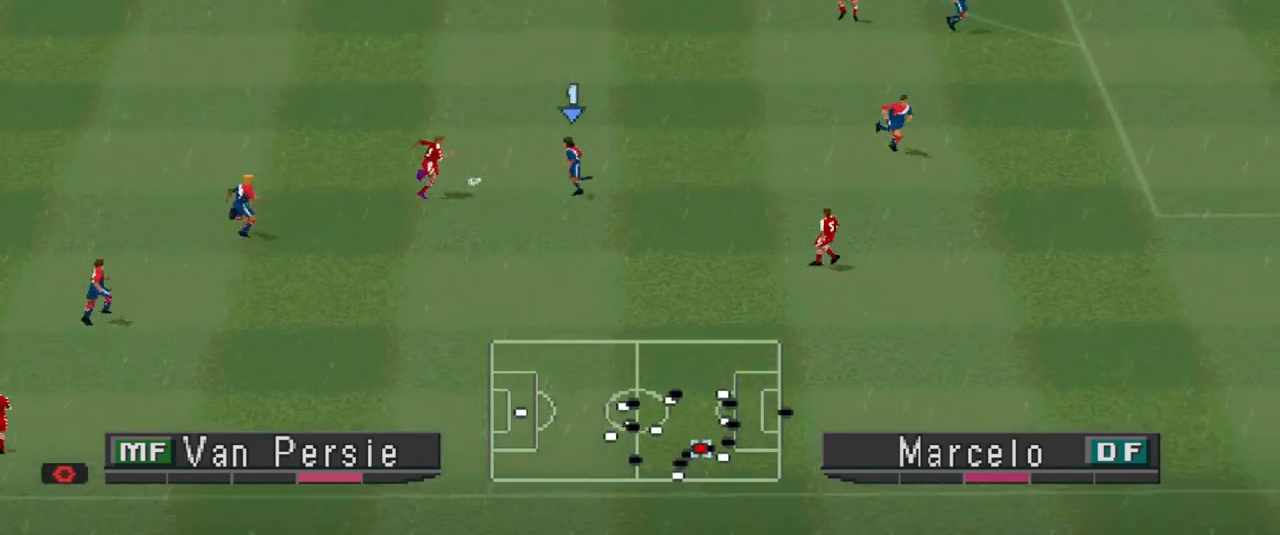
{"buttons": ["CROSS", "R1", "DPAD_UP"], "events": [[33, "CROSS", "up"], [433, "CROSS", "down"], [500, "DPAD_LEFT", "up"], [500, "DPAD_UP", "down"]]}
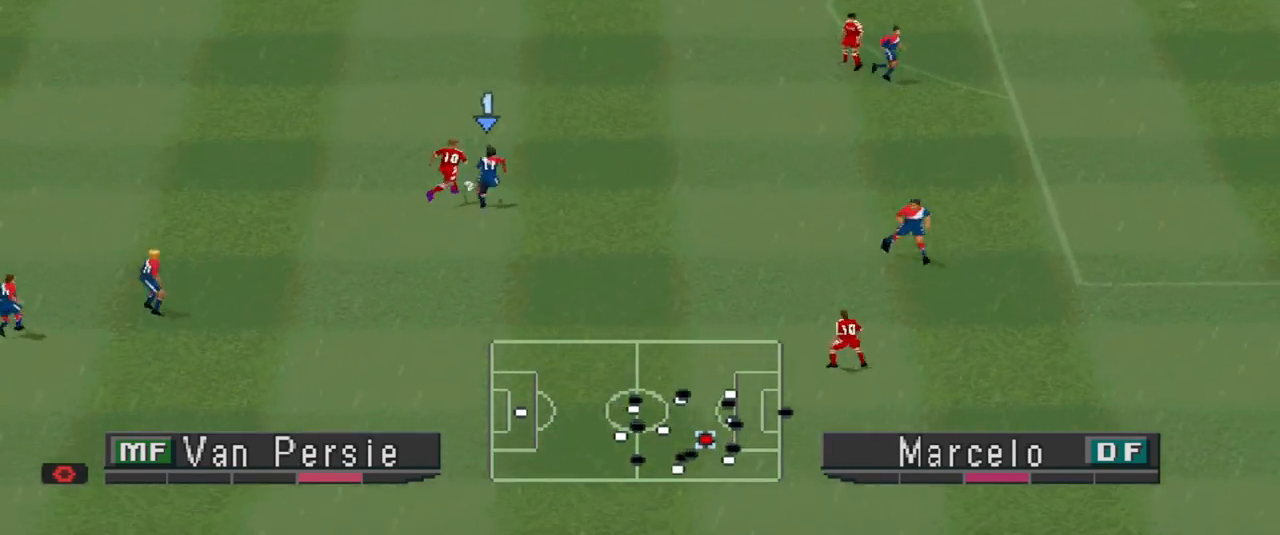
{"buttons": ["CROSS", "R1"], "events": [[100, "DPAD_UP", "up"]]}
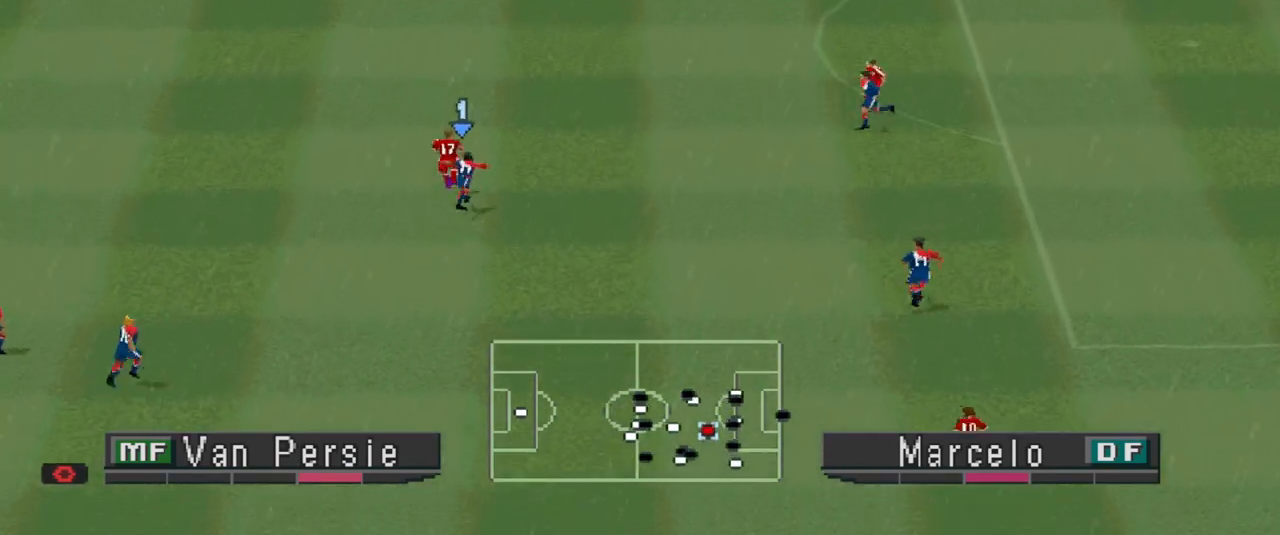
{"buttons": ["CROSS", "R1"], "events": []}
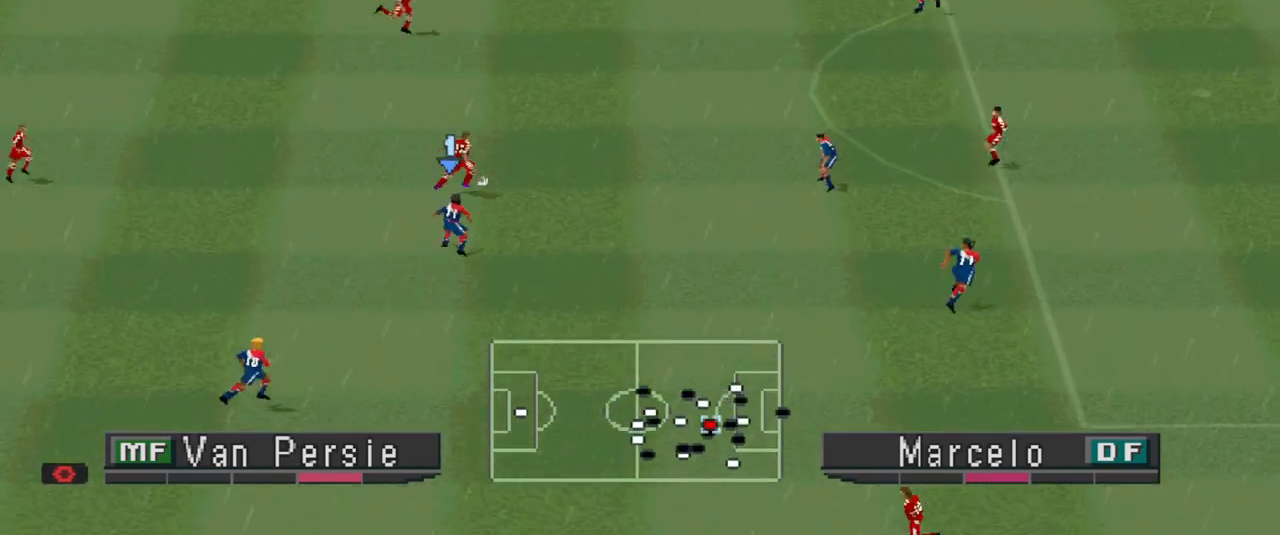
{"buttons": ["CROSS", "R1"], "events": [[367, "L1", "down"], [467, "L1", "up"]]}
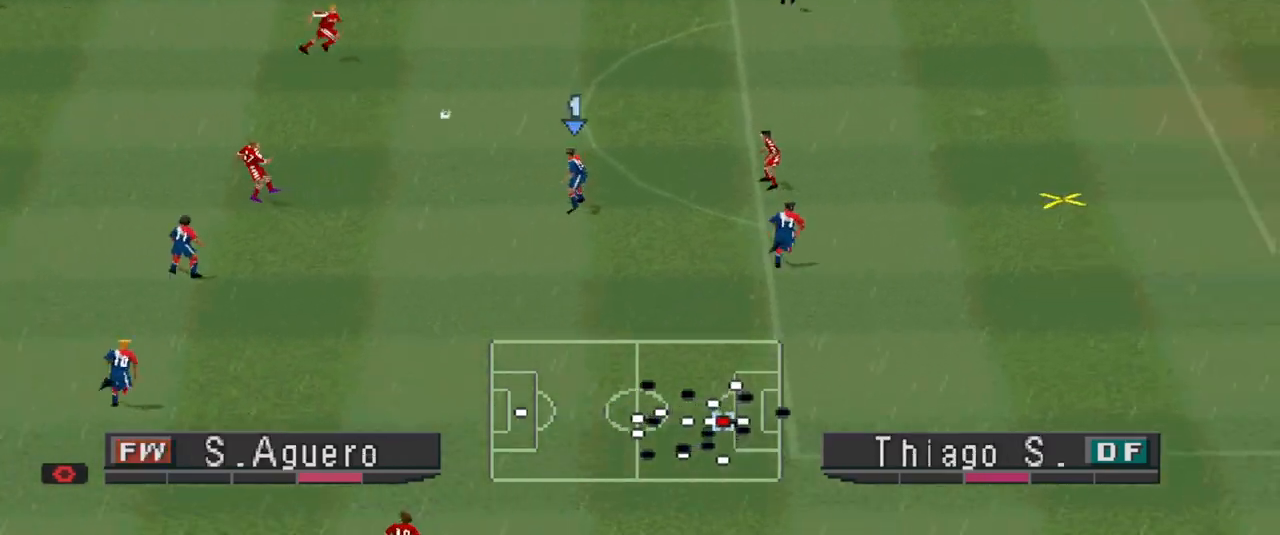
{"buttons": ["CROSS", "DPAD_LEFT"], "events": [[300, "CROSS", "up"], [300, "DPAD_LEFT", "down"], [367, "CROSS", "down"], [367, "L1", "down"], [367, "R1", "up"], [433, "CROSS", "up"], [500, "CROSS", "down"], [500, "L1", "up"]]}
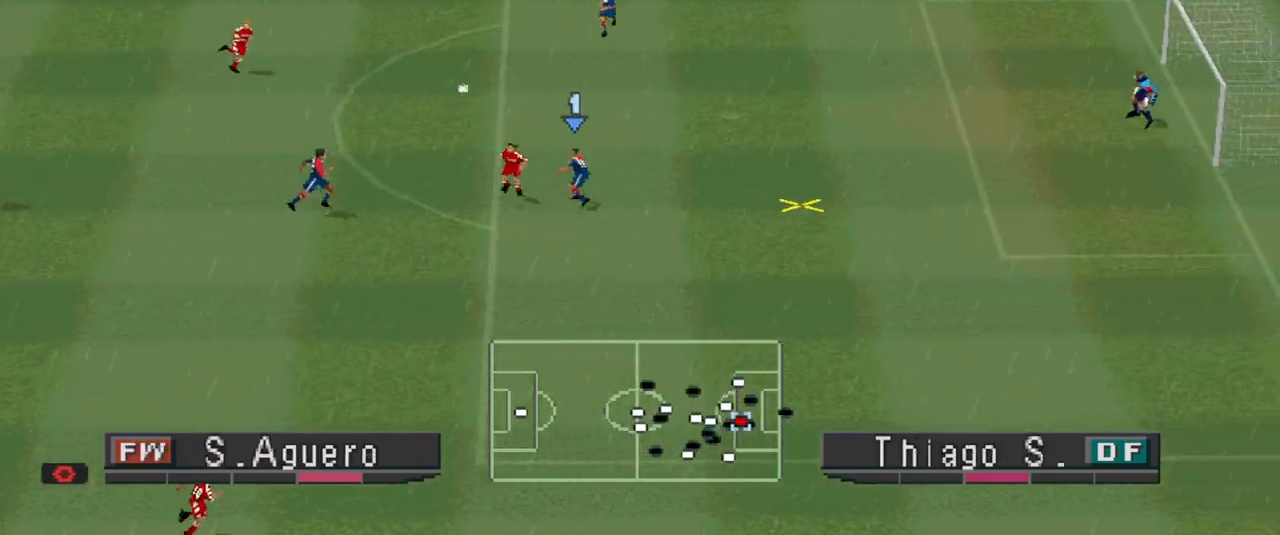
{"buttons": [], "events": [[267, "CROSS", "up"], [400, "DPAD_LEFT", "up"]]}
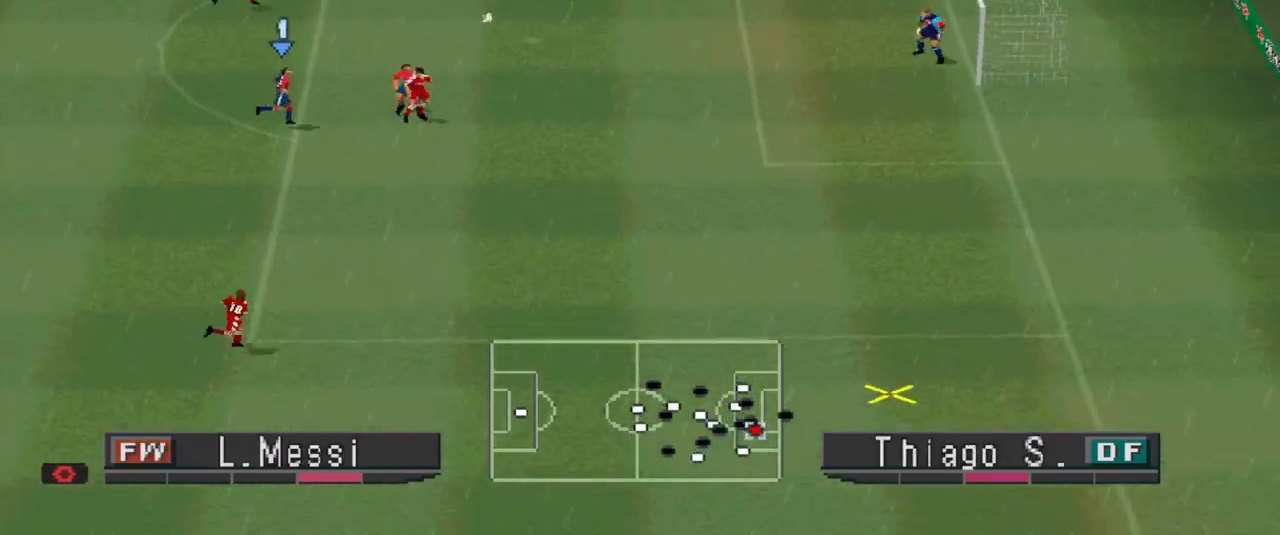
{"buttons": [], "events": [[67, "DPAD_RIGHT", "down"], [133, "DPAD_RIGHT", "up"], [133, "R1", "down"], [200, "DPAD_RIGHT", "down"], [267, "DPAD_RIGHT", "up"], [333, "R1", "up"]]}
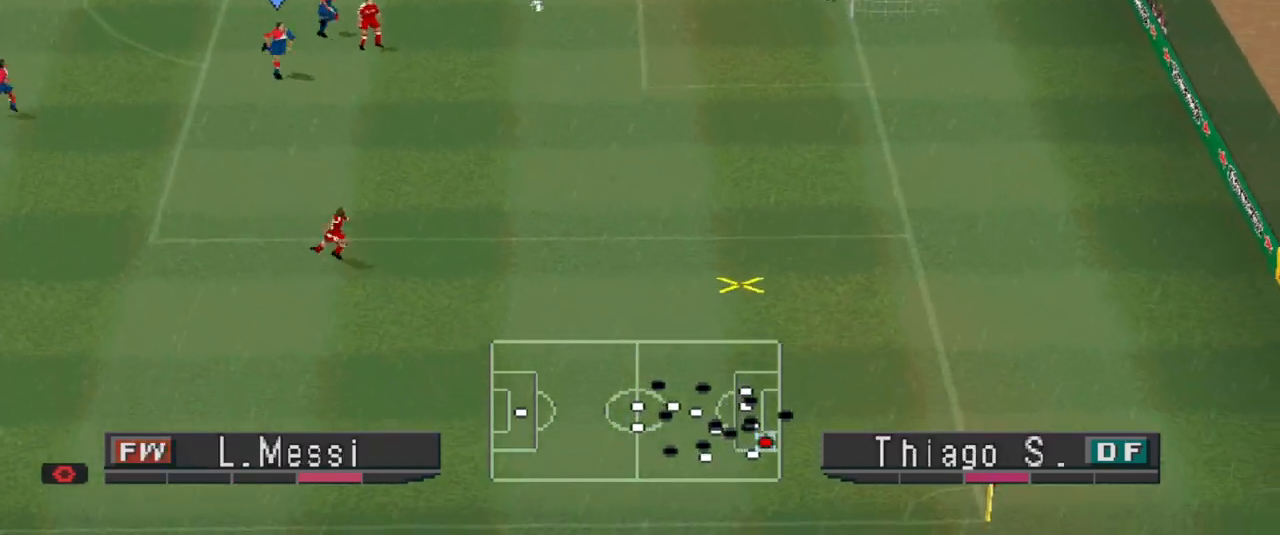
{"buttons": [], "events": []}
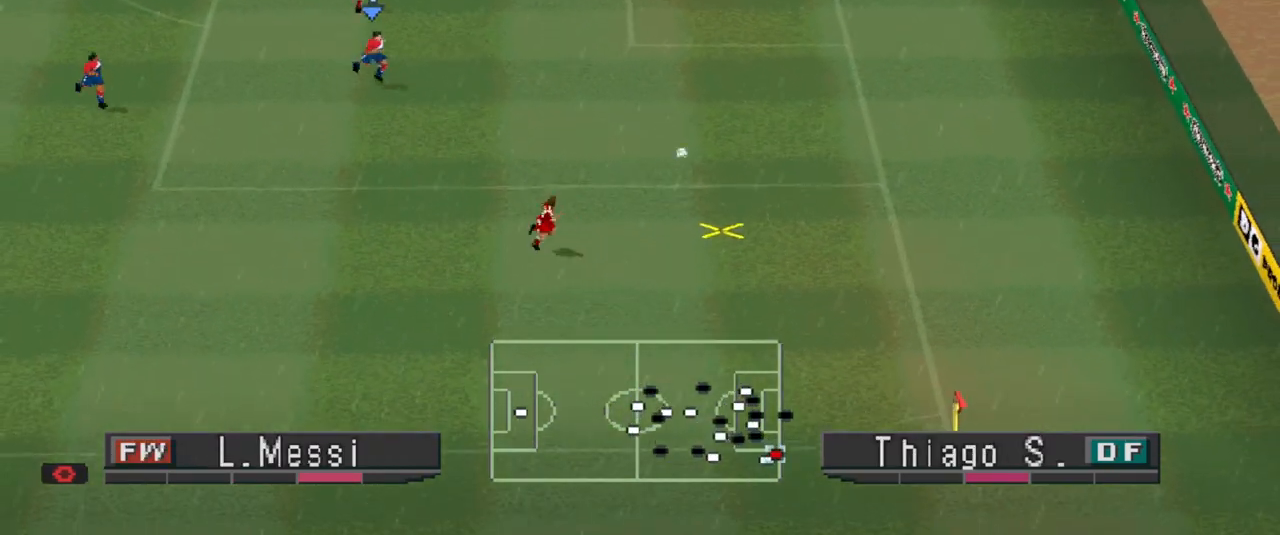
{"buttons": [], "events": []}
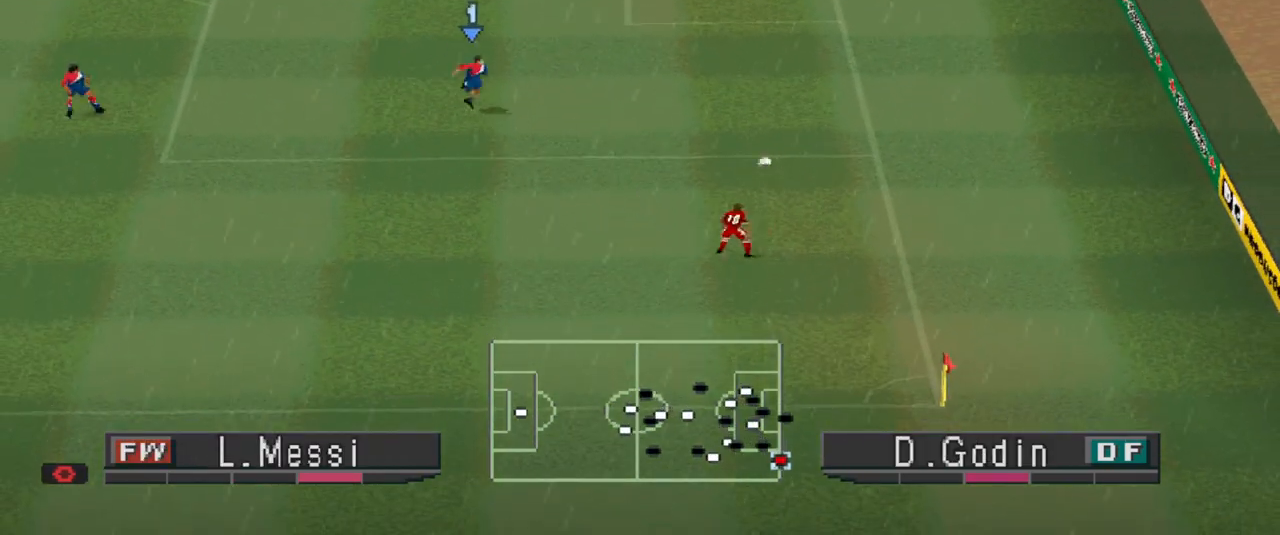
{"buttons": [], "events": []}
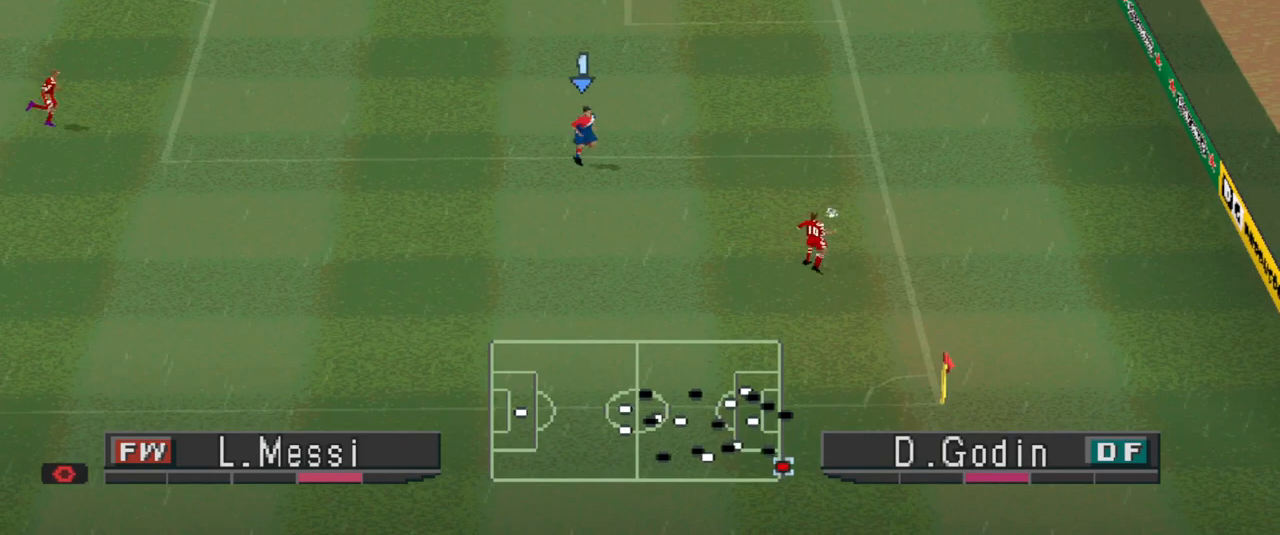
{"buttons": [], "events": []}
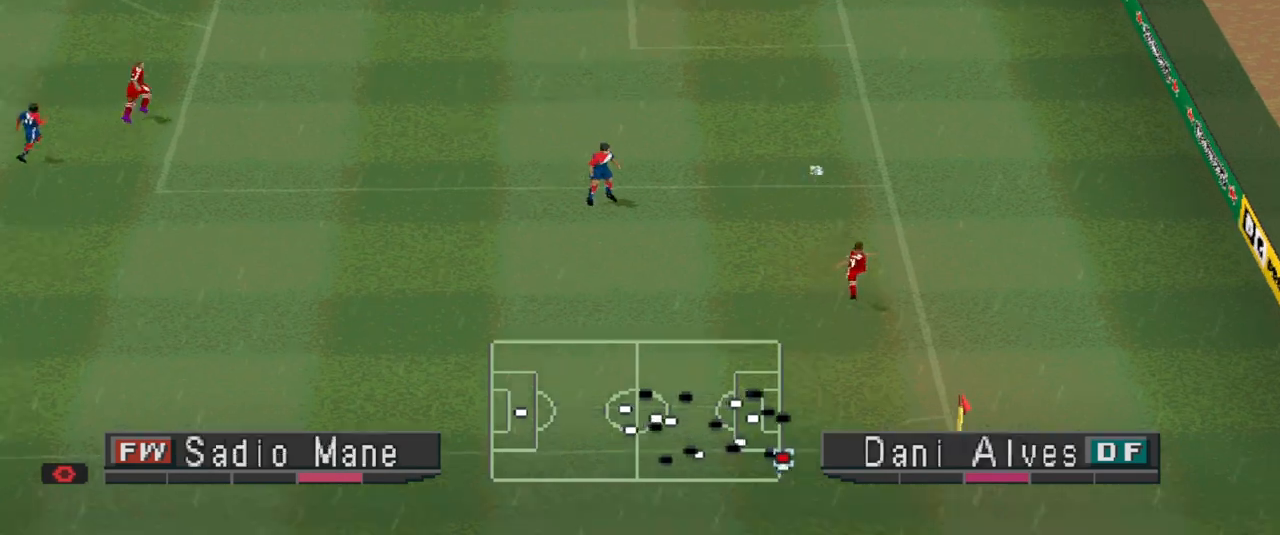
{"buttons": ["CROSS", "DPAD_LEFT"], "events": [[267, "DPAD_LEFT", "down"], [333, "CROSS", "down"], [400, "CROSS", "up"], [467, "CROSS", "down"]]}
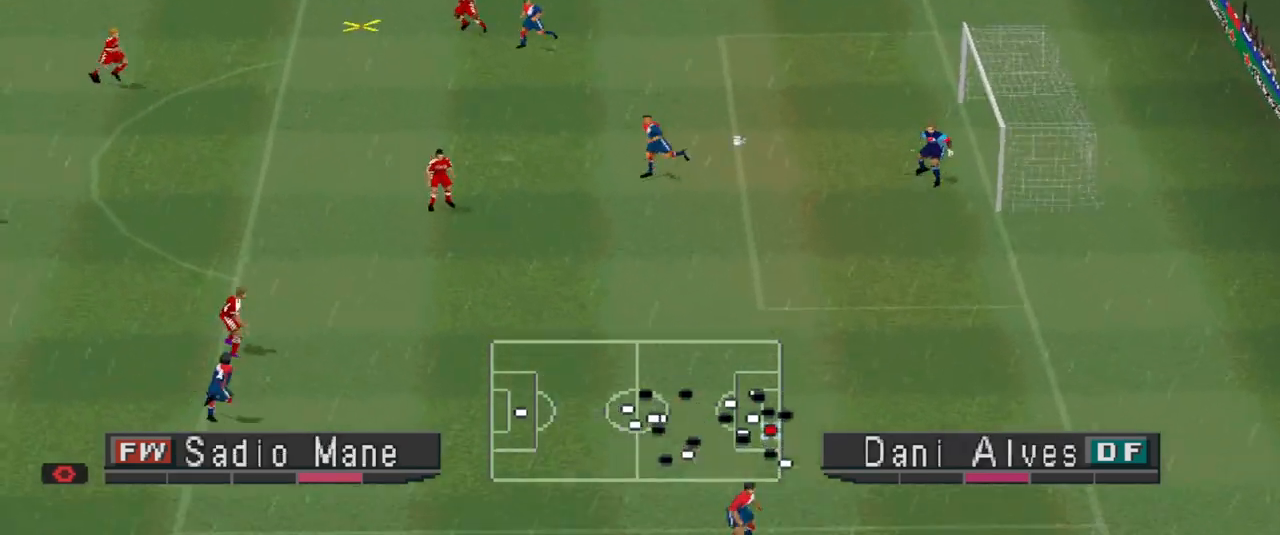
{"buttons": ["CROSS", "DPAD_LEFT"], "events": [[33, "CROSS", "up"], [100, "CROSS", "down"], [267, "CROSS", "up"], [333, "CROSS", "down"], [400, "CROSS", "up"], [467, "CROSS", "down"]]}
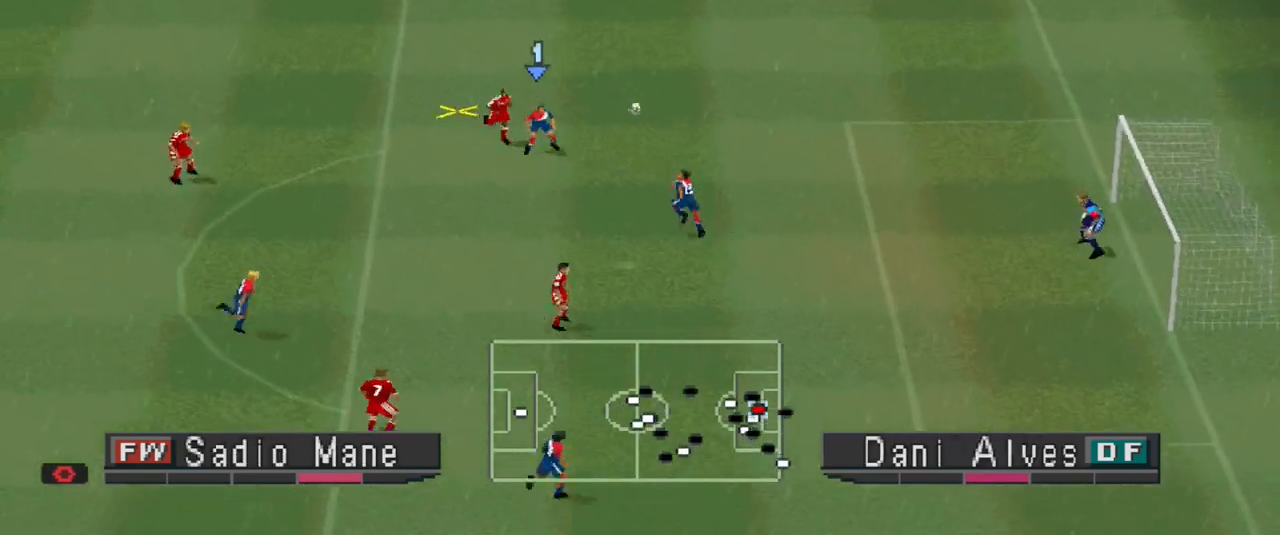
{"buttons": [], "events": [[133, "CROSS", "up"], [200, "CROSS", "down"], [333, "CROSS", "up"], [467, "DPAD_LEFT", "up"]]}
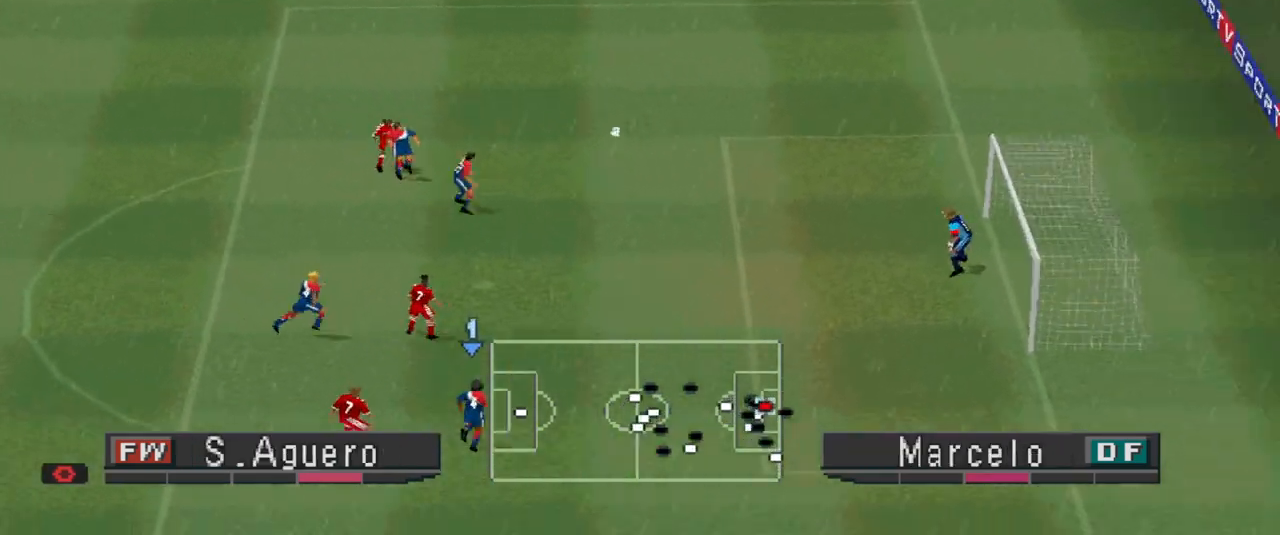
{"buttons": [], "events": []}
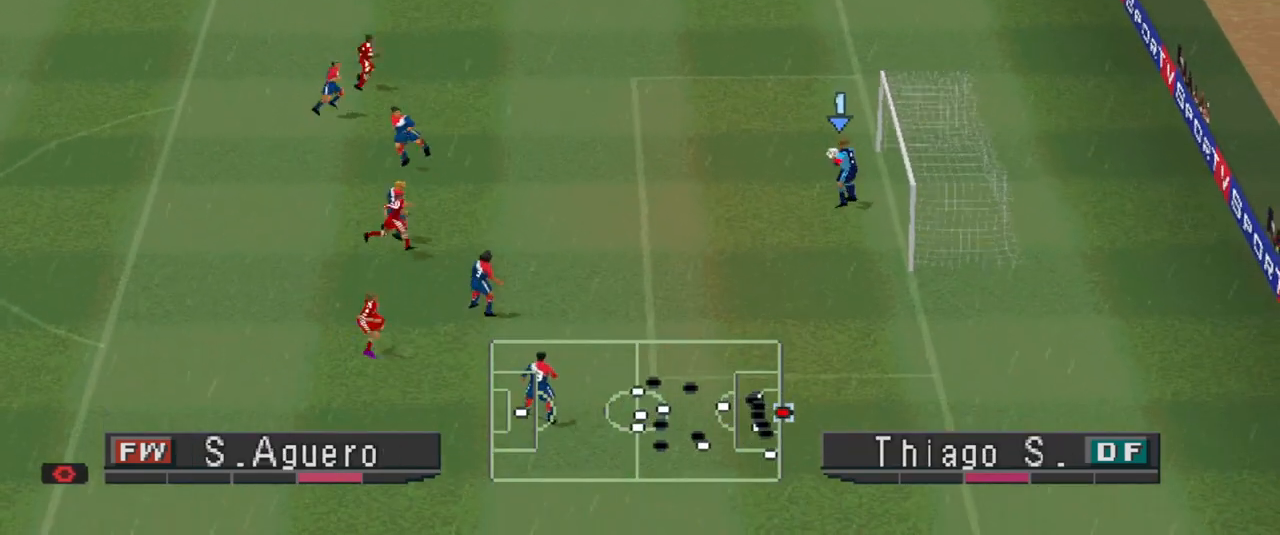
{"buttons": ["DPAD_LEFT"], "events": [[100, "CIRCLE", "down"], [100, "DPAD_LEFT", "down"], [233, "CIRCLE", "up"], [300, "CIRCLE", "down"], [367, "CIRCLE", "up"], [433, "CIRCLE", "down"], [500, "CIRCLE", "up"]]}
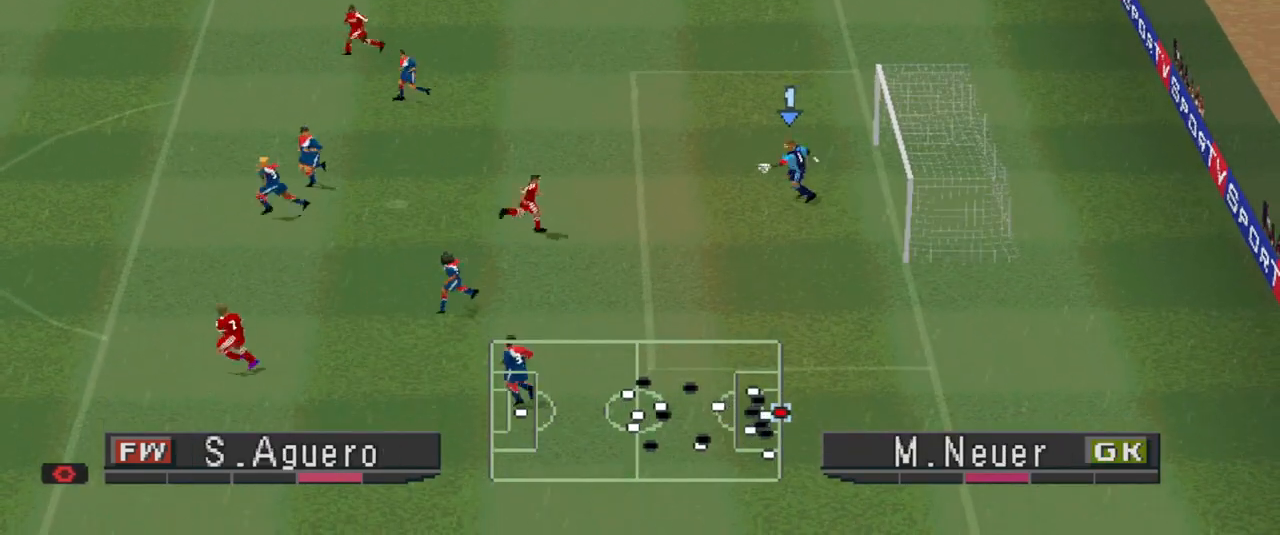
{"buttons": [], "events": [[100, "CIRCLE", "down"], [167, "CIRCLE", "up"], [233, "DPAD_LEFT", "up"]]}
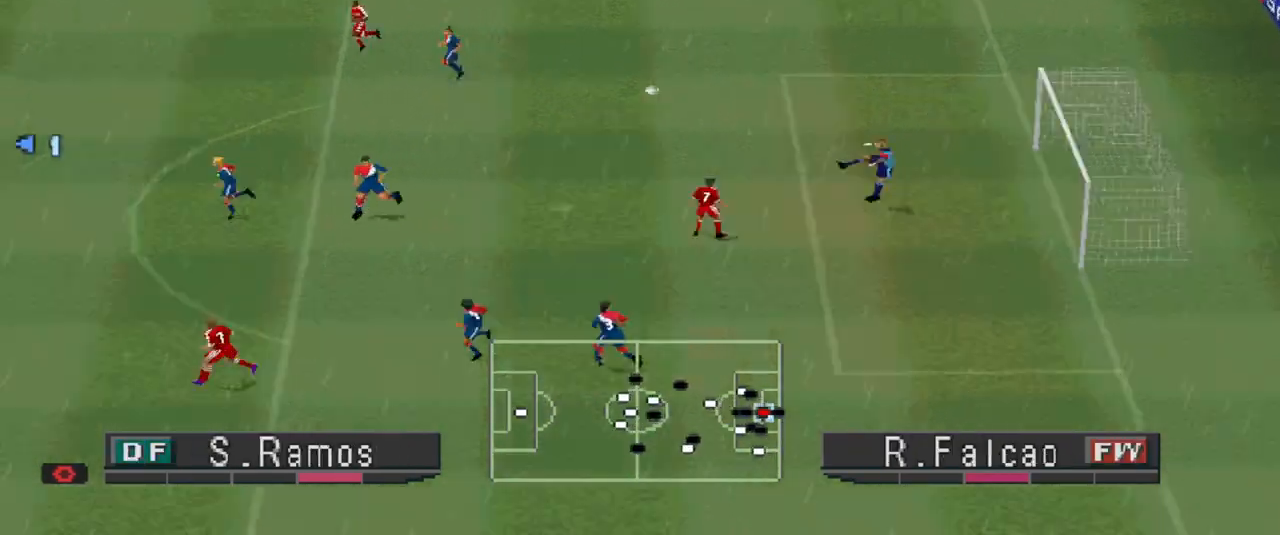
{"buttons": [], "events": []}
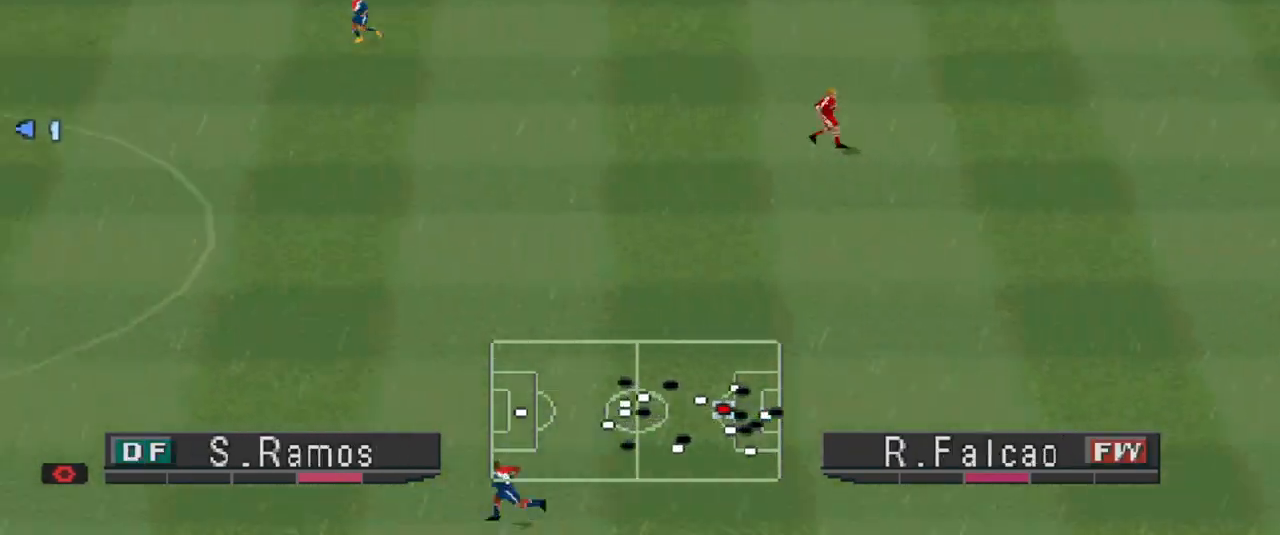
{"buttons": ["CROSS", "DPAD_UP"], "events": [[233, "DPAD_RIGHT", "down"], [333, "DPAD_RIGHT", "up"], [400, "DPAD_UP", "down"], [467, "CROSS", "down"]]}
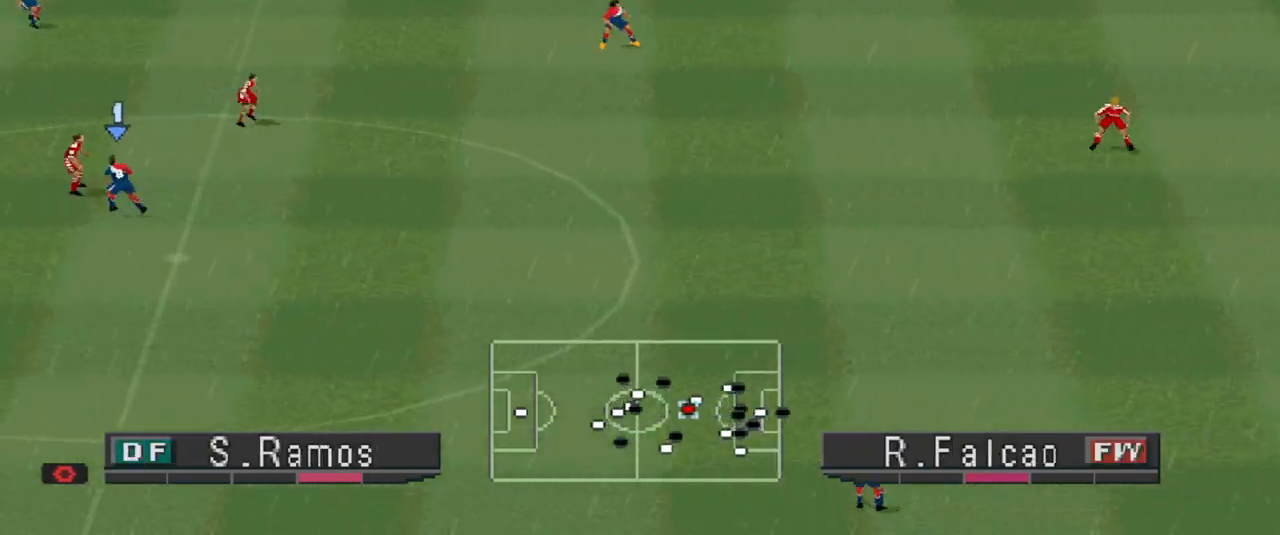
{"buttons": ["DPAD_UP"], "events": [[33, "CROSS", "up"], [100, "CROSS", "down"], [200, "CROSS", "up"], [300, "CROSS", "down"], [367, "CROSS", "up"], [433, "CROSS", "down"], [500, "CROSS", "up"]]}
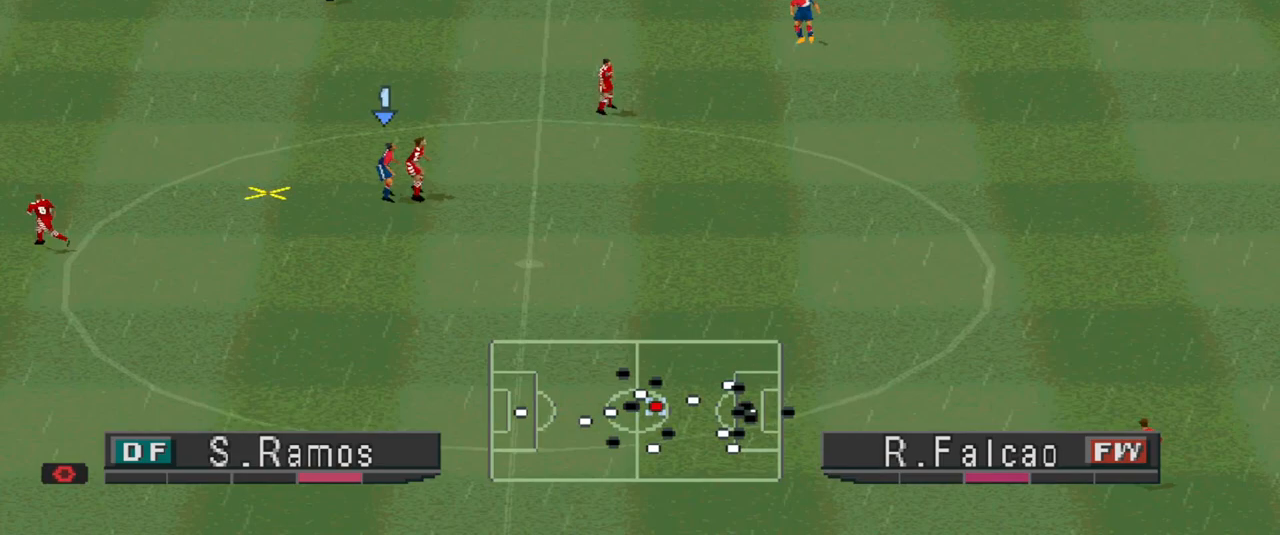
{"buttons": ["CROSS", "DPAD_UP"], "events": [[67, "CROSS", "down"], [100, "CROSS", "up"], [167, "CROSS", "down"], [233, "CROSS", "up"], [300, "CROSS", "down"]]}
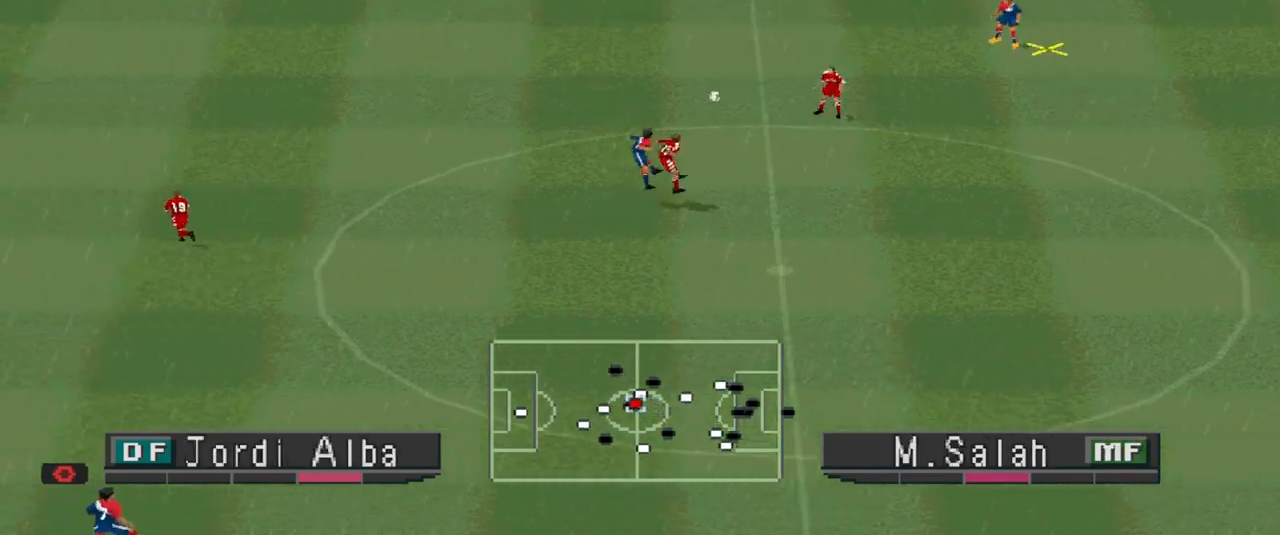
{"buttons": ["DPAD_UP"], "events": [[67, "CROSS", "up"], [200, "DPAD_UP", "up"], [300, "DPAD_LEFT", "down"], [400, "DPAD_LEFT", "up"], [467, "DPAD_UP", "down"]]}
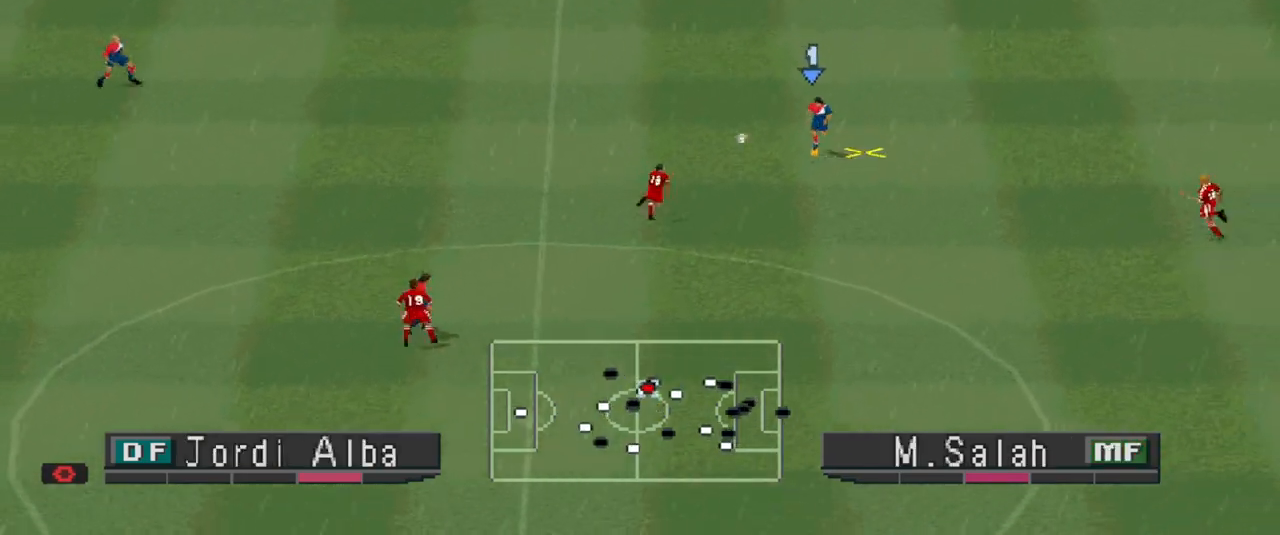
{"buttons": ["DPAD_UP"], "events": [[33, "DPAD_RIGHT", "down"], [167, "DPAD_RIGHT", "up"]]}
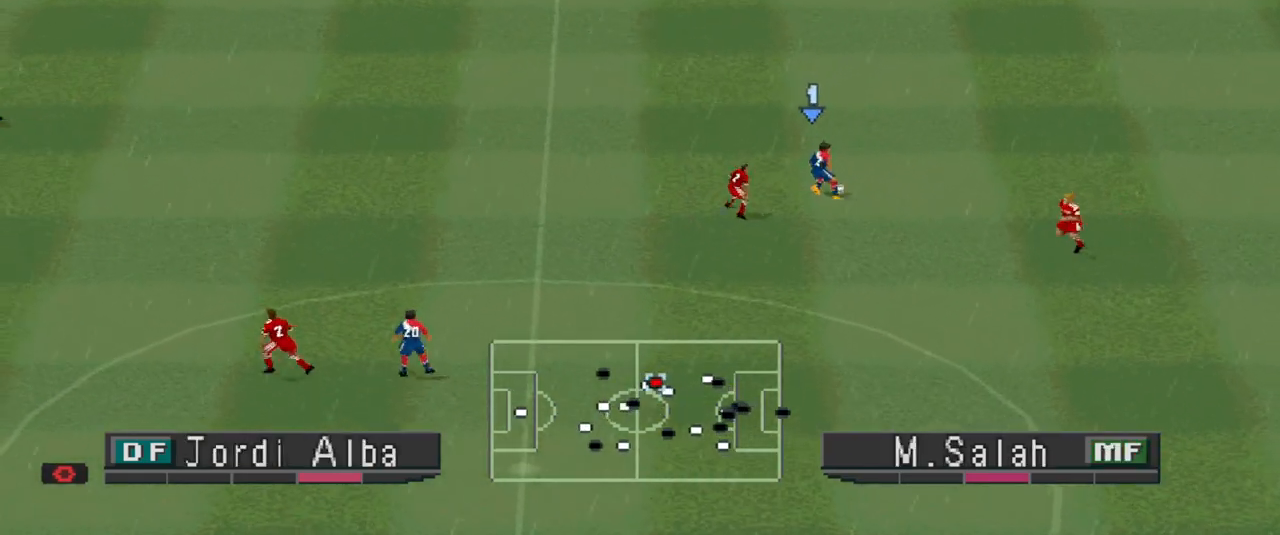
{"buttons": ["DPAD_UP"], "events": []}